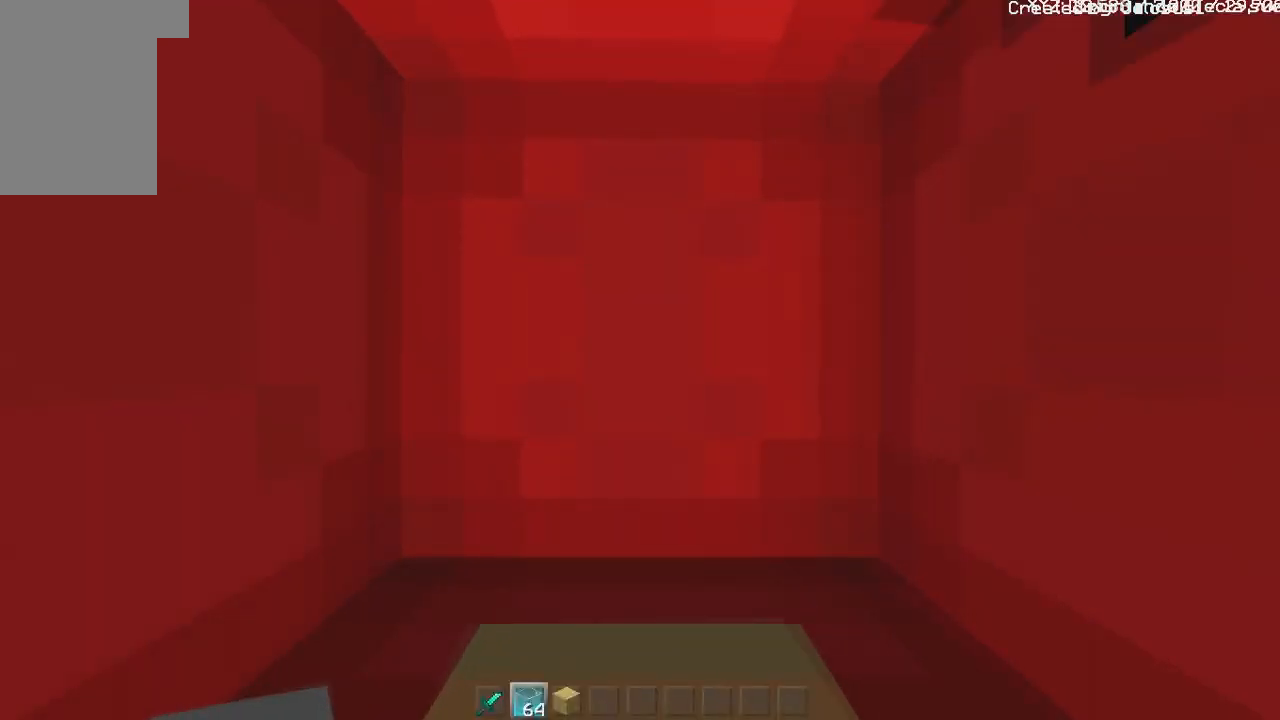
Gameplay with keyboard and mouse; each line is a JSON object with the keys and mouse buttons held at the frame after it. "events" lists presses ("down") and releases ("up") of "a", "d", "s", "shift", "w", "mouse_left" and "mouse_right" between this image and that frame as [ms after this image, input, new state], when the widget could be followed in between. "mouse_left", "mouse_right" = the "left", "right" buttons of the "mouse" list. No other keys are recorded. Fast repeated clicks can show as one long hold. Mouse movement is not recorded.
{"keys": [], "mouse": [], "events": [[450, "w", "up"]]}
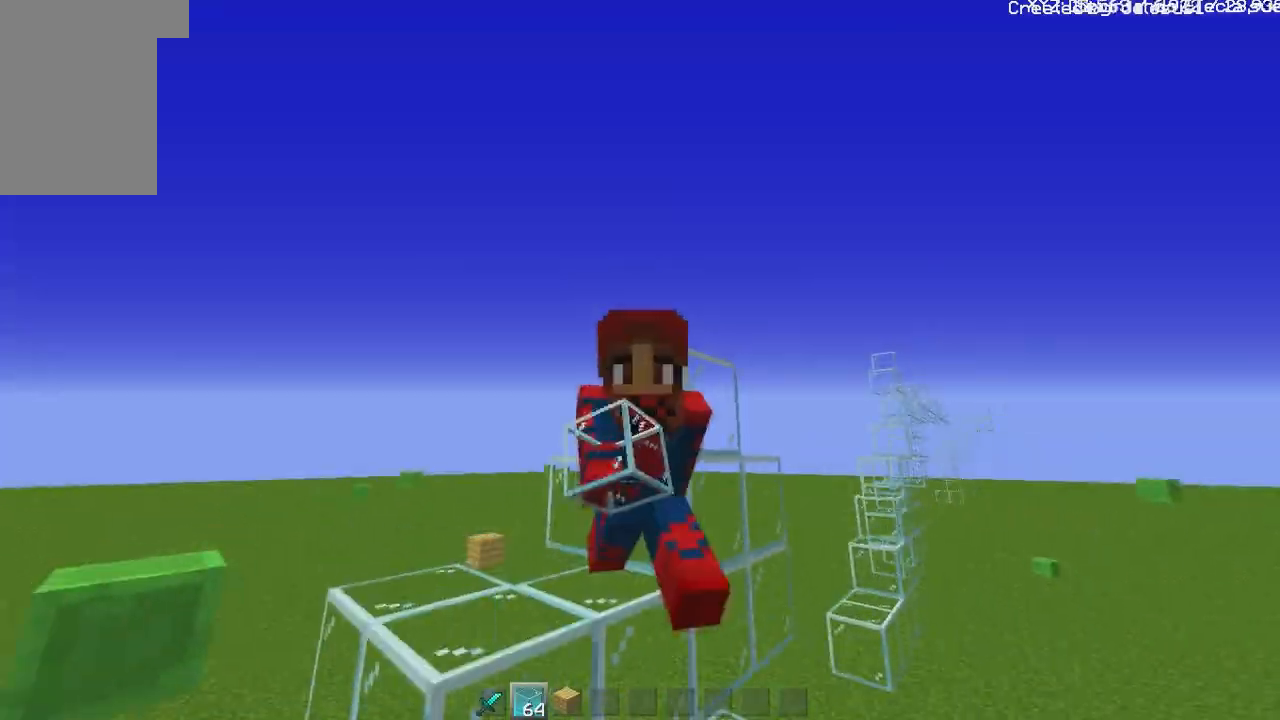
{"keys": [], "mouse": [], "events": []}
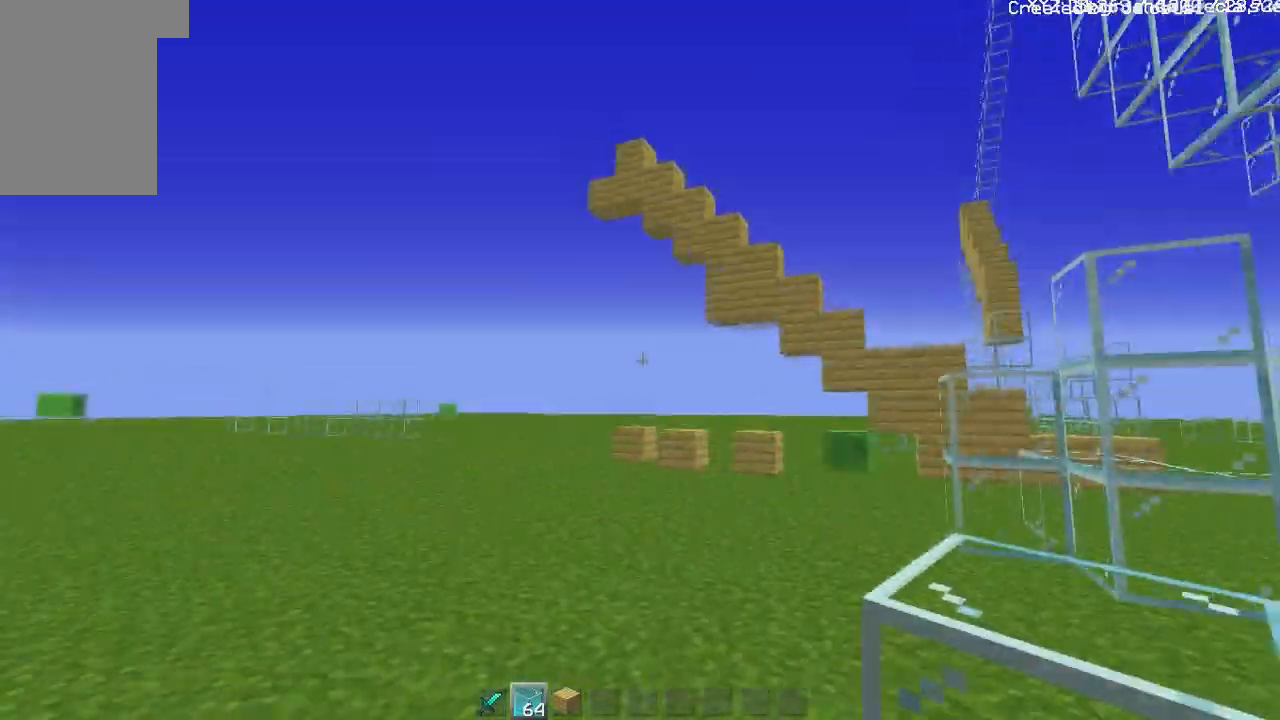
{"keys": ["w"], "mouse": [], "events": [[133, "w", "down"]]}
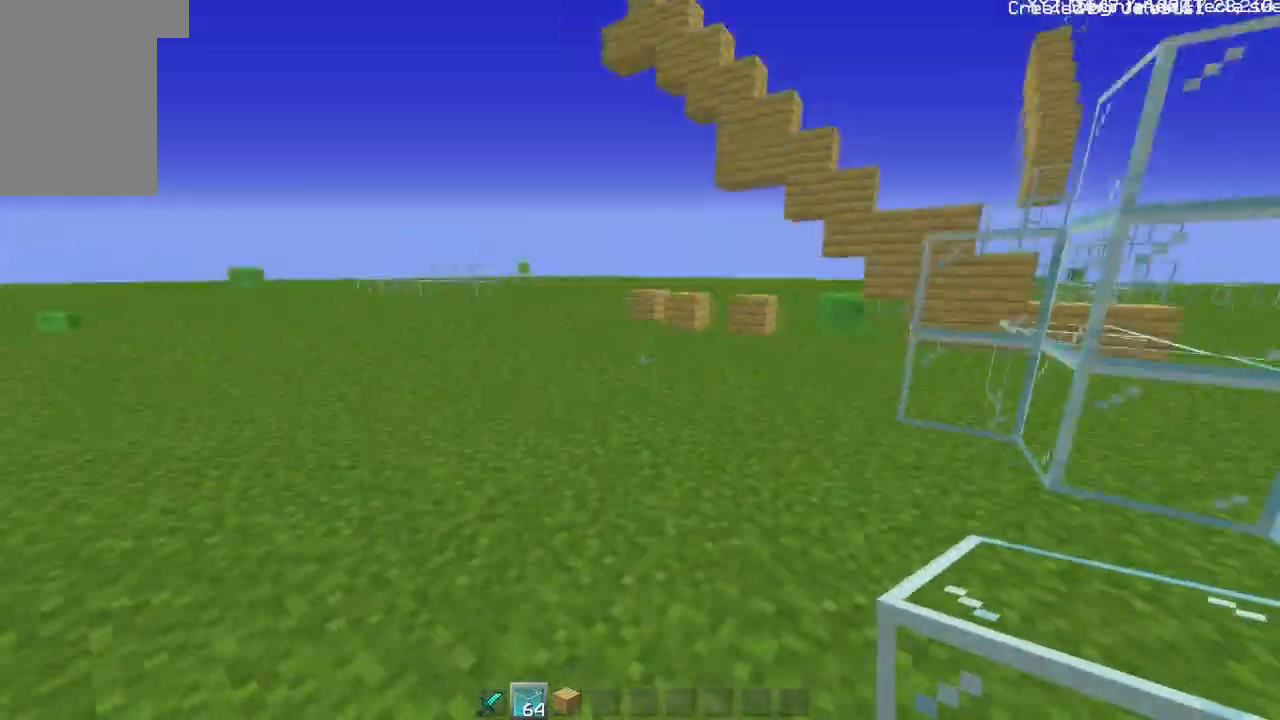
{"keys": ["w"], "mouse": [], "events": []}
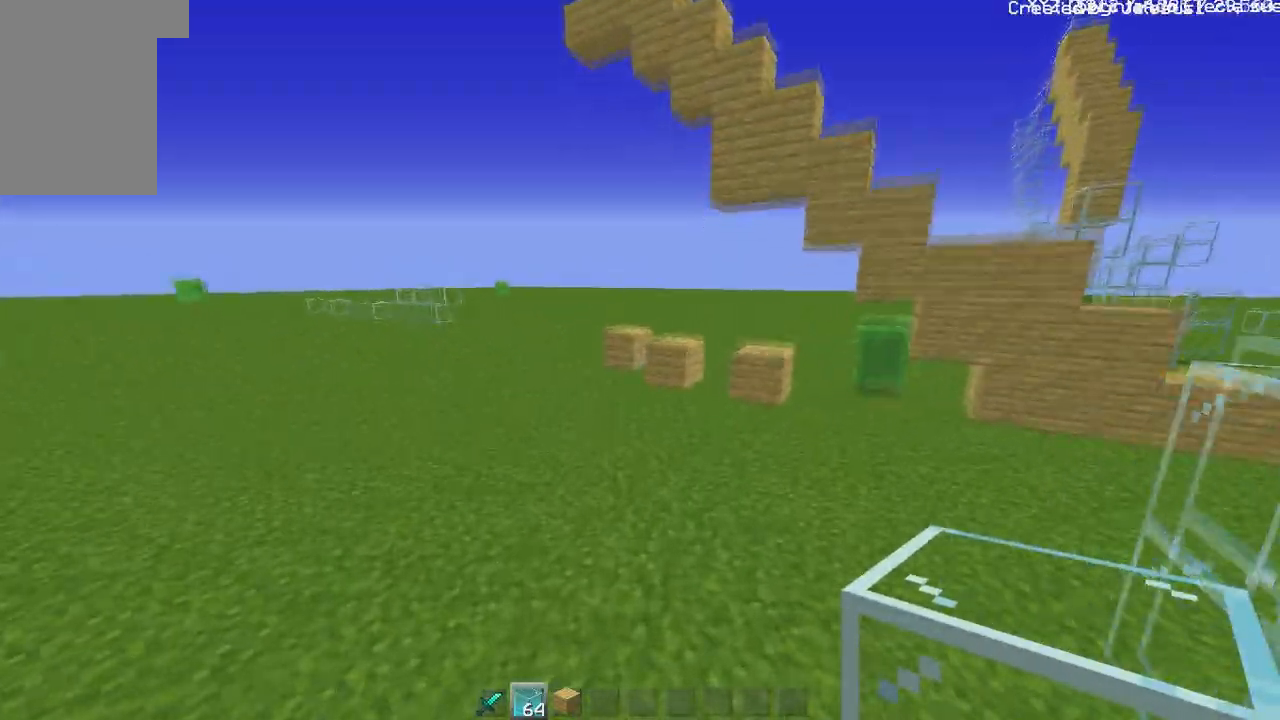
{"keys": ["a", "w"], "mouse": [], "events": [[200, "a", "down"]]}
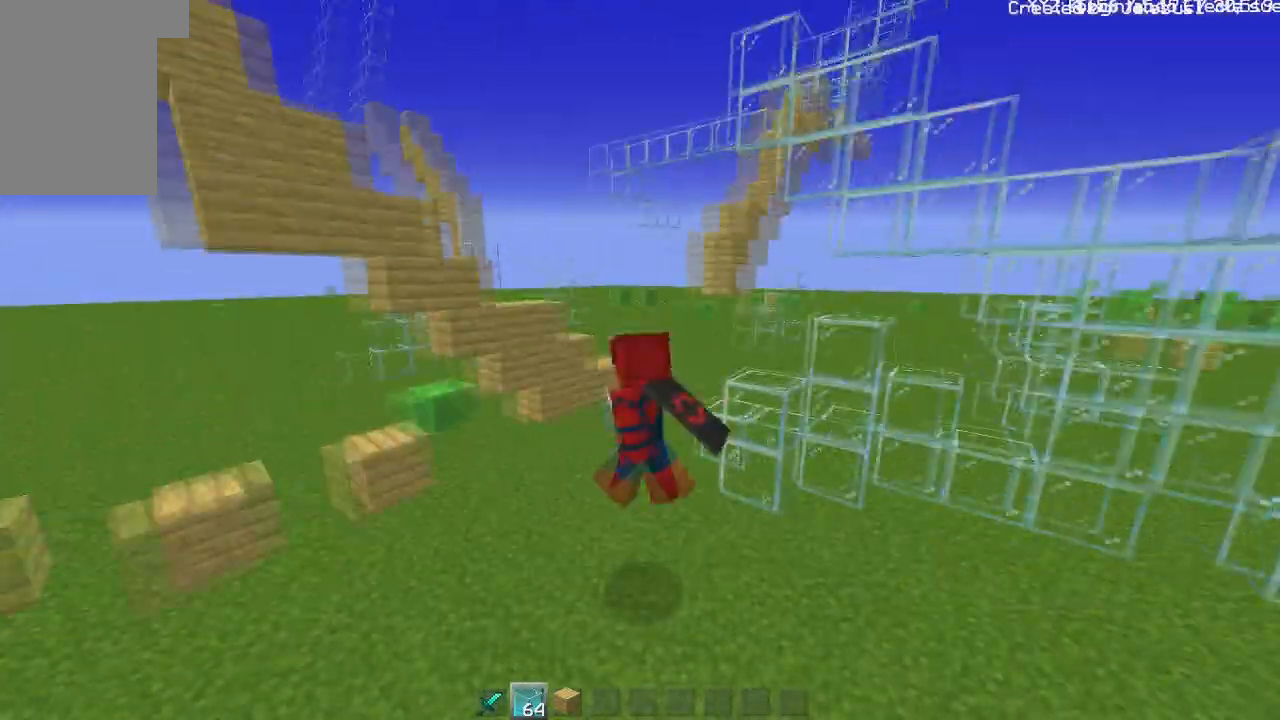
{"keys": ["w"], "mouse": [], "events": [[167, "a", "up"]]}
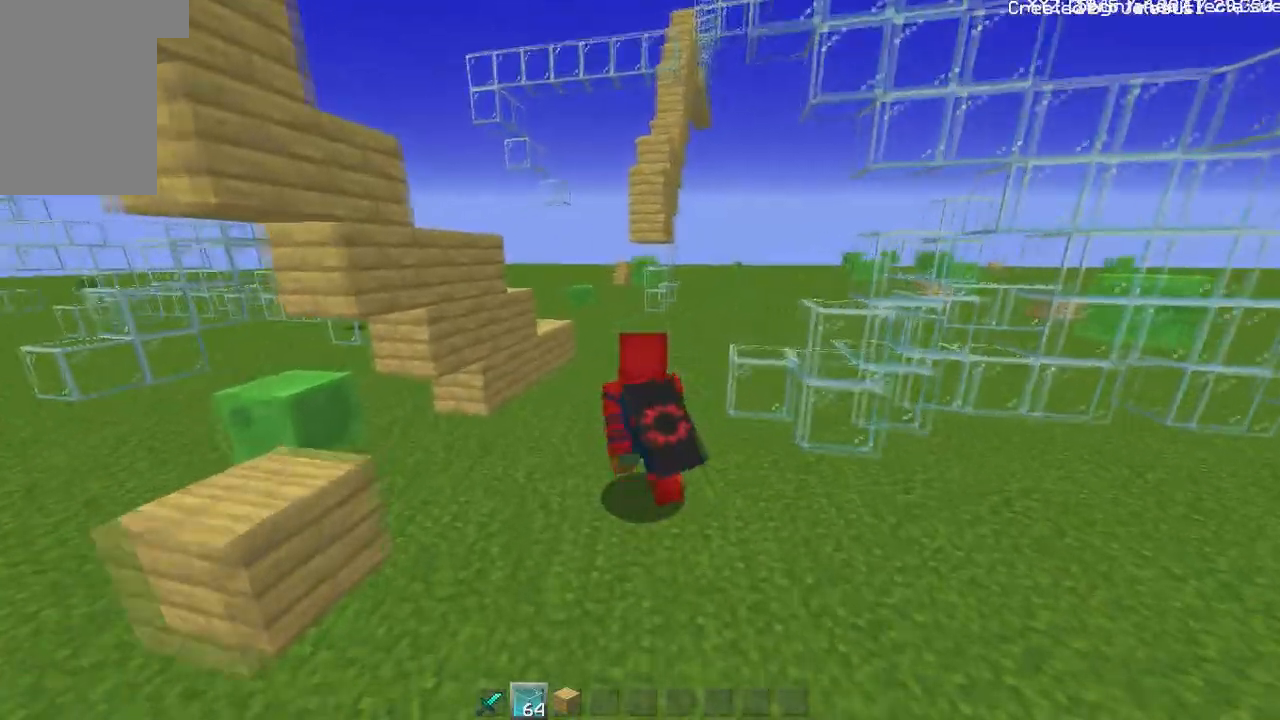
{"keys": ["w"], "mouse": [], "events": []}
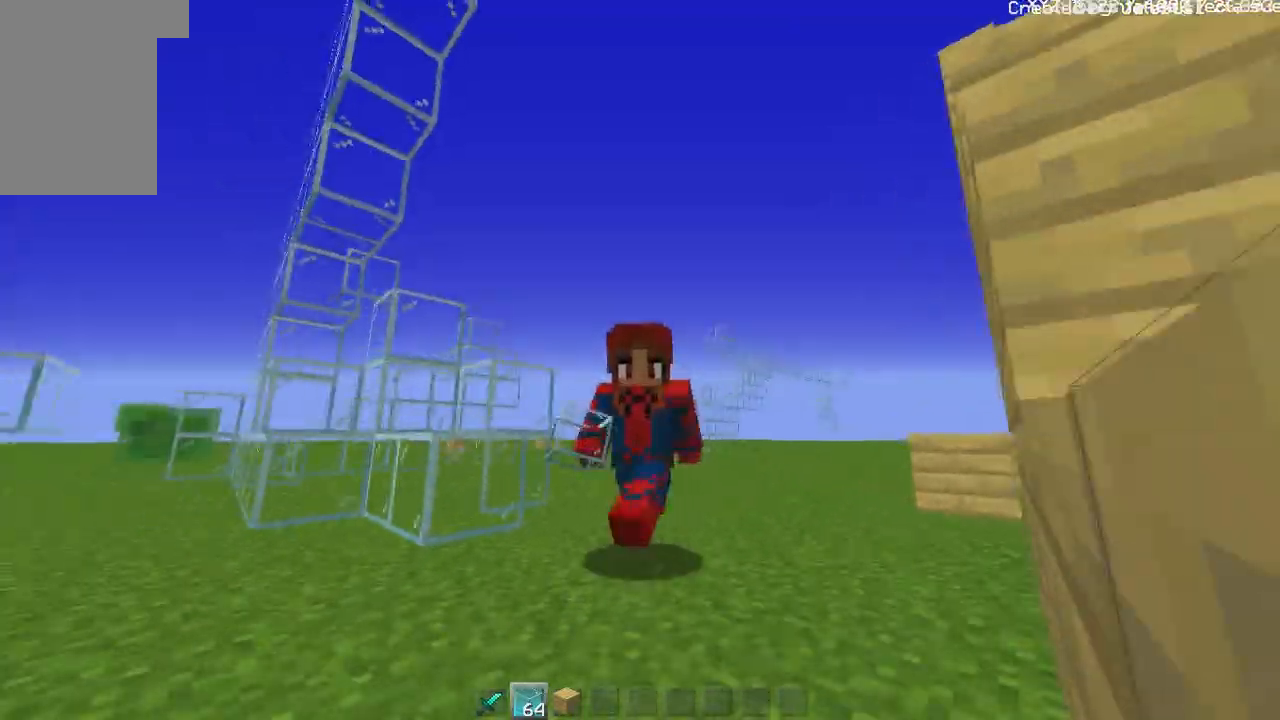
{"keys": ["w"], "mouse": [], "events": []}
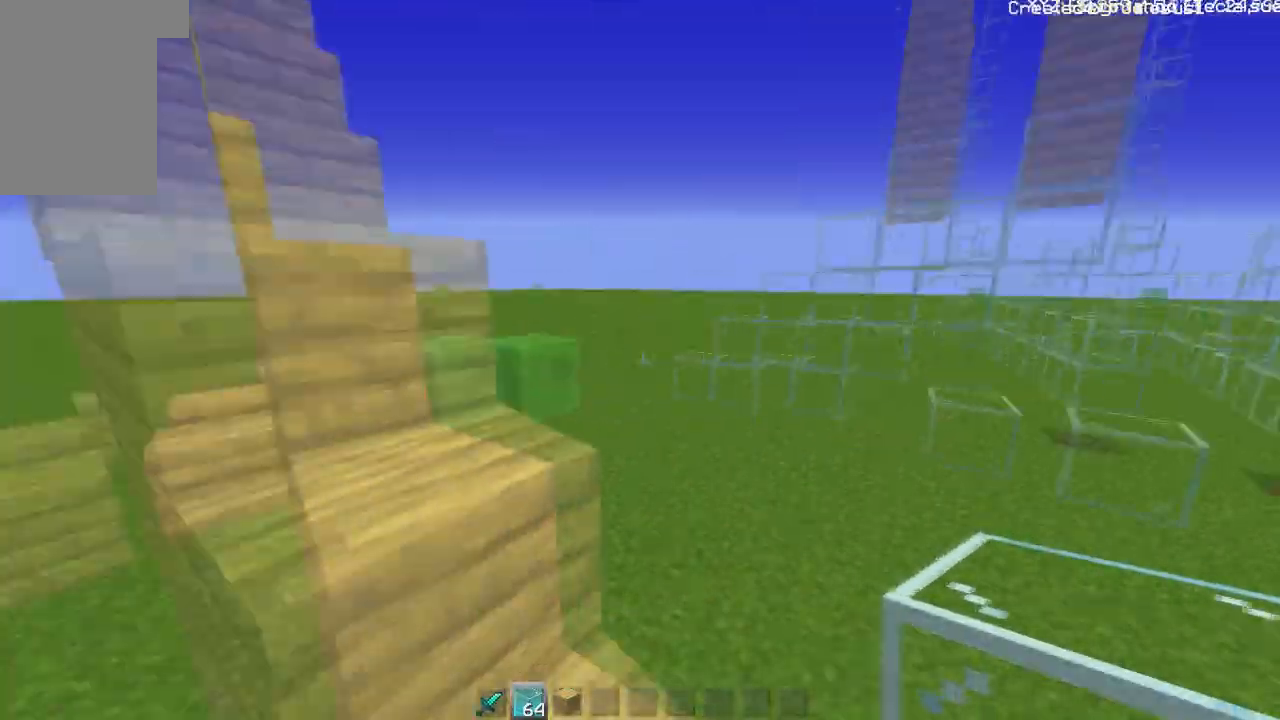
{"keys": ["w"], "mouse": [], "events": [[317, "a", "down"], [417, "a", "up"]]}
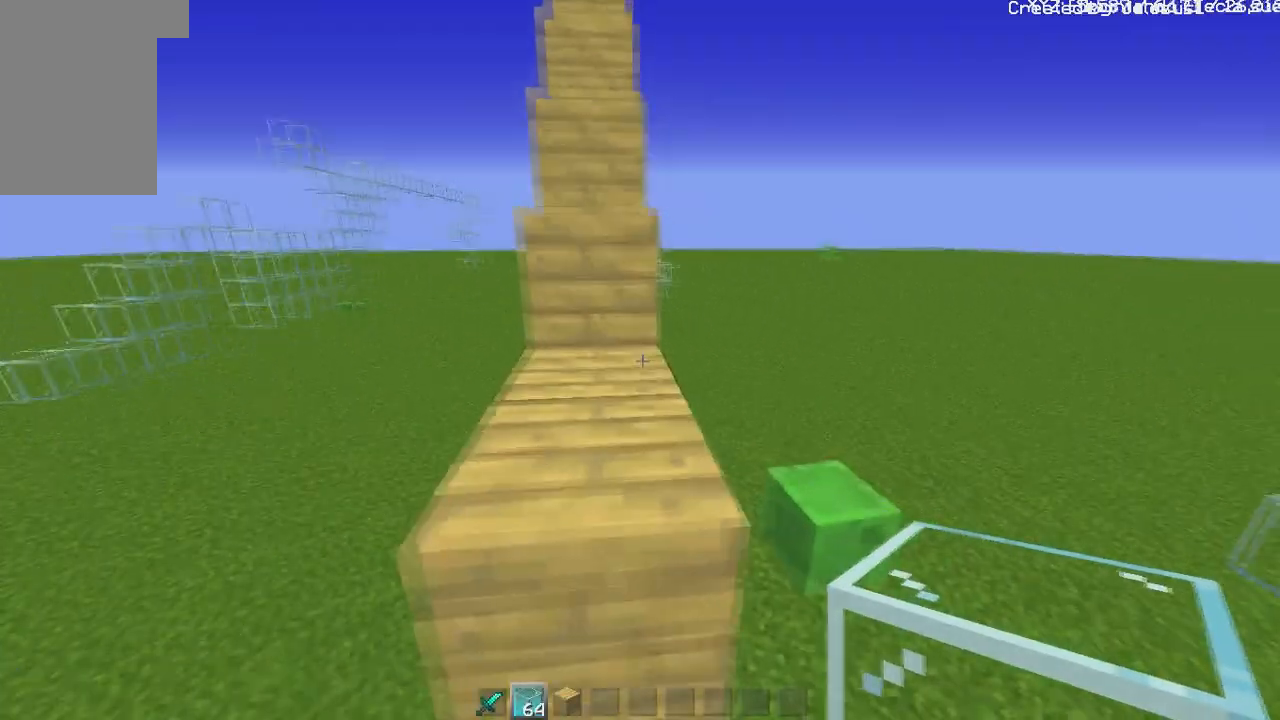
{"keys": ["w"], "mouse": [], "events": []}
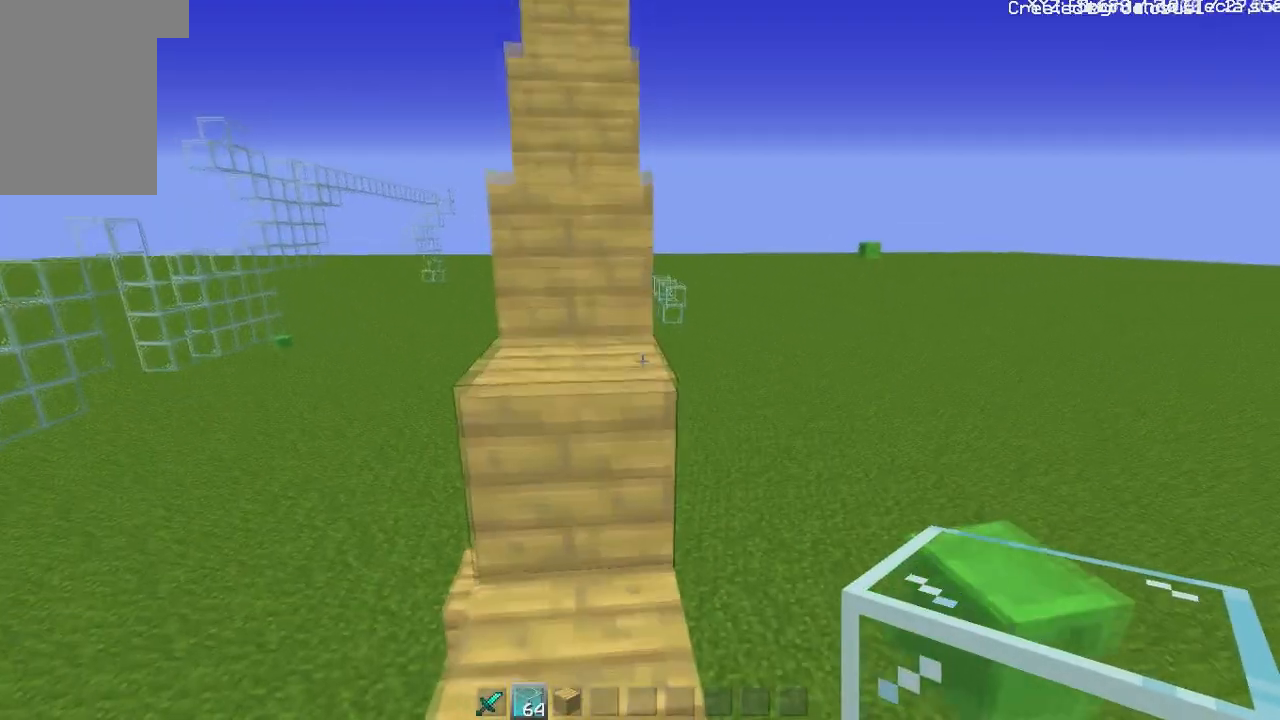
{"keys": ["w"], "mouse": [], "events": []}
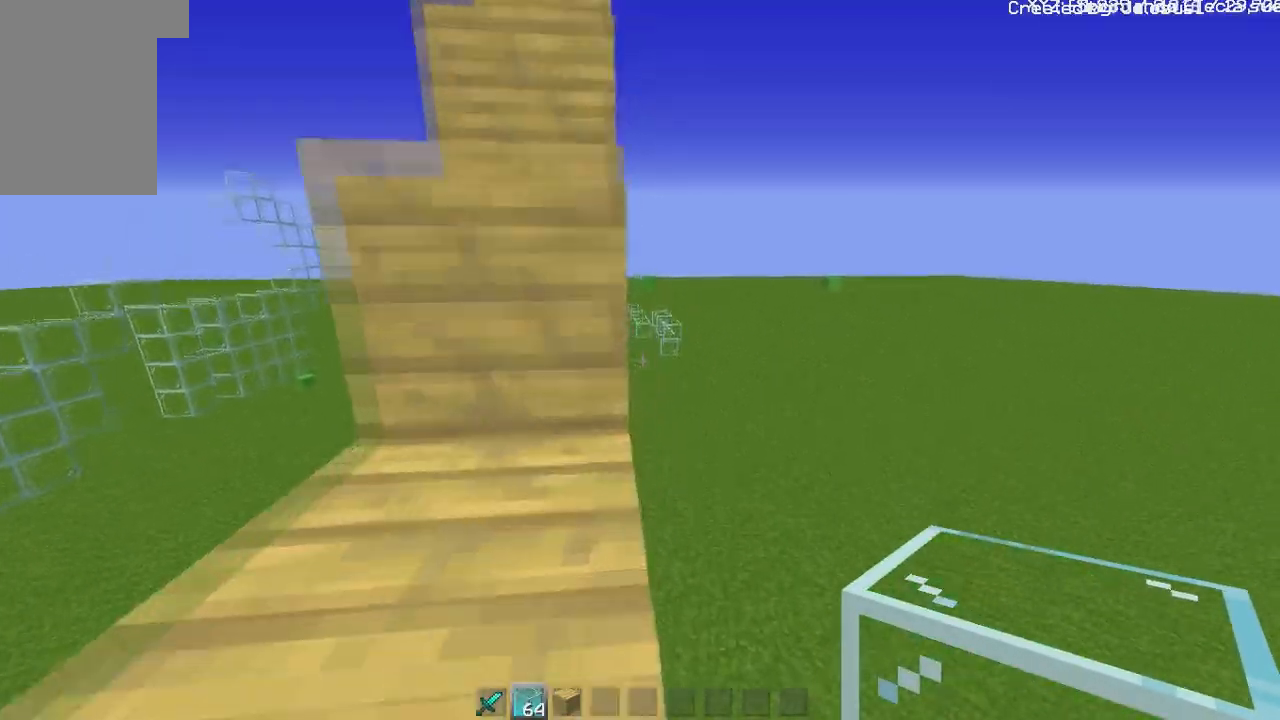
{"keys": ["a", "w"], "mouse": [], "events": [[350, "a", "down"]]}
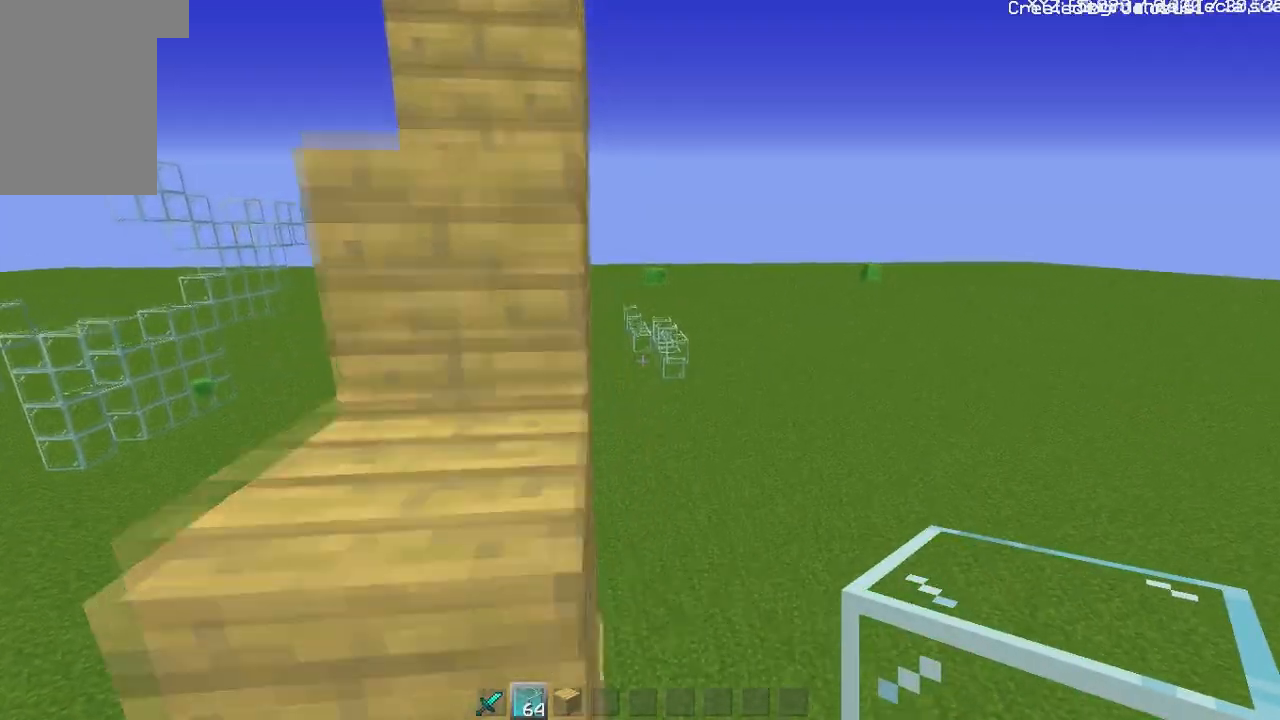
{"keys": ["w"], "mouse": [], "events": [[167, "a", "up"]]}
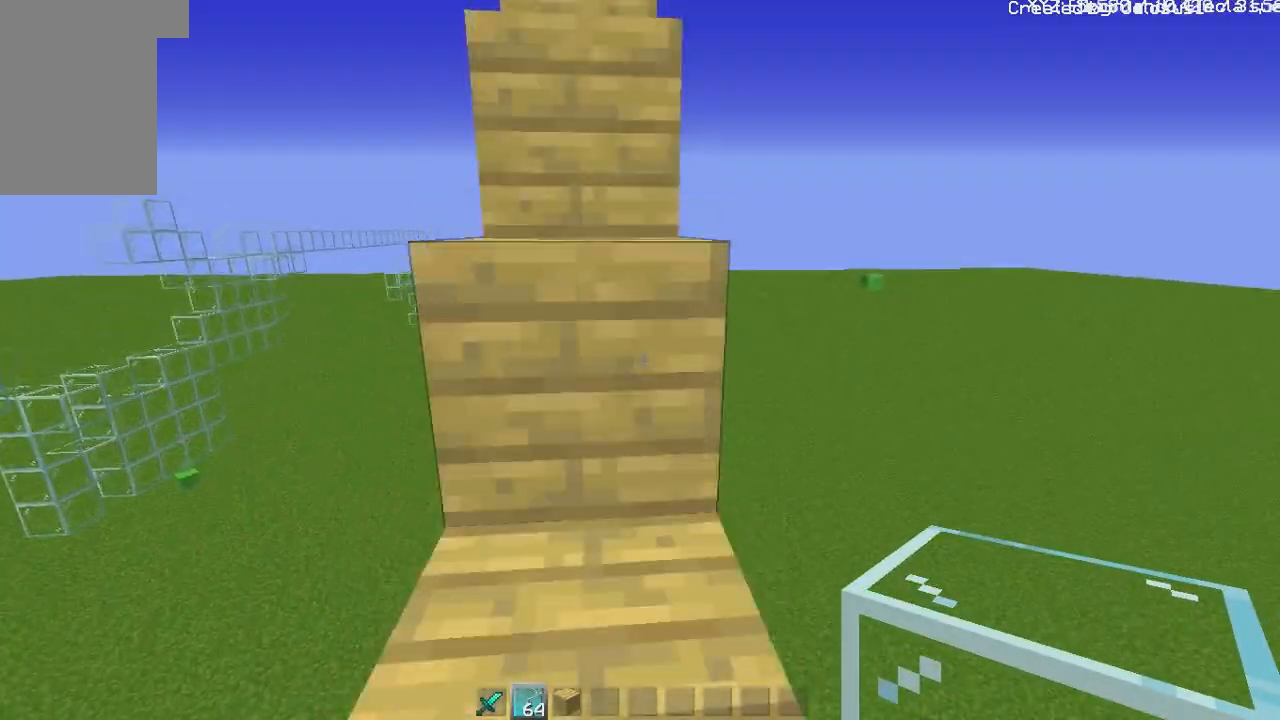
{"keys": ["w"], "mouse": [], "events": [[16, "a", "down"], [200, "a", "up"]]}
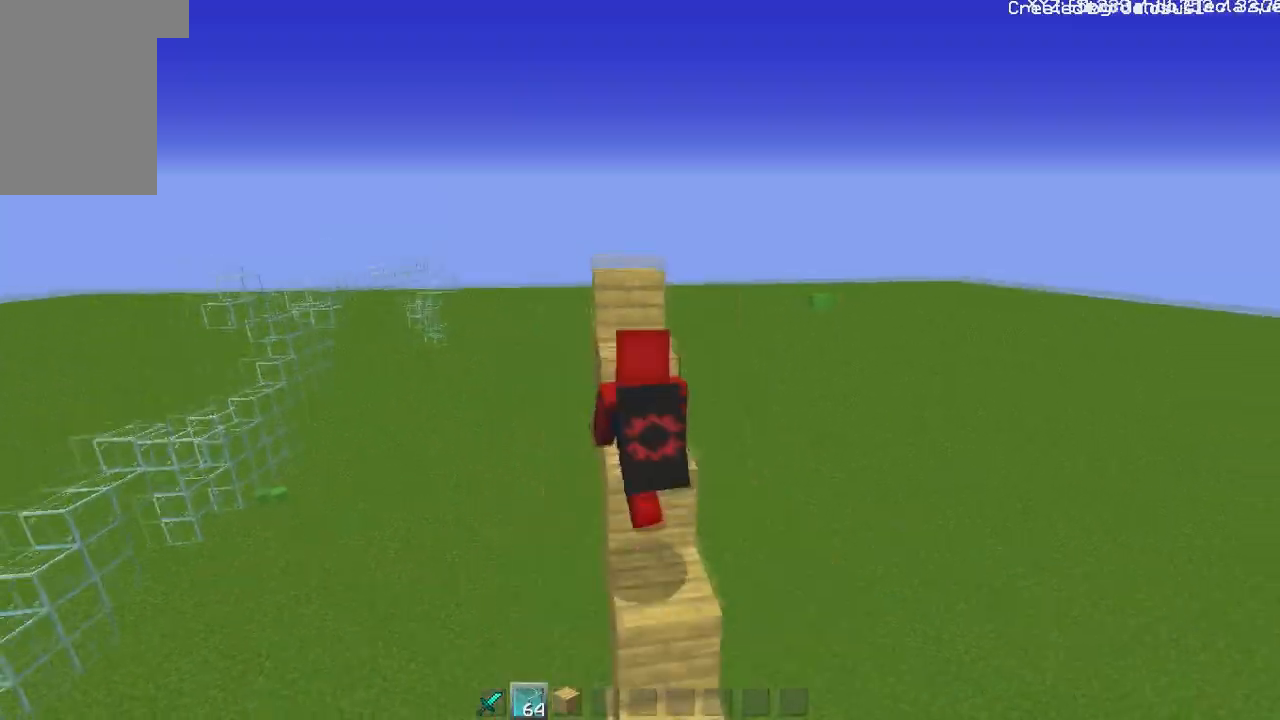
{"keys": ["w"], "mouse": [], "events": []}
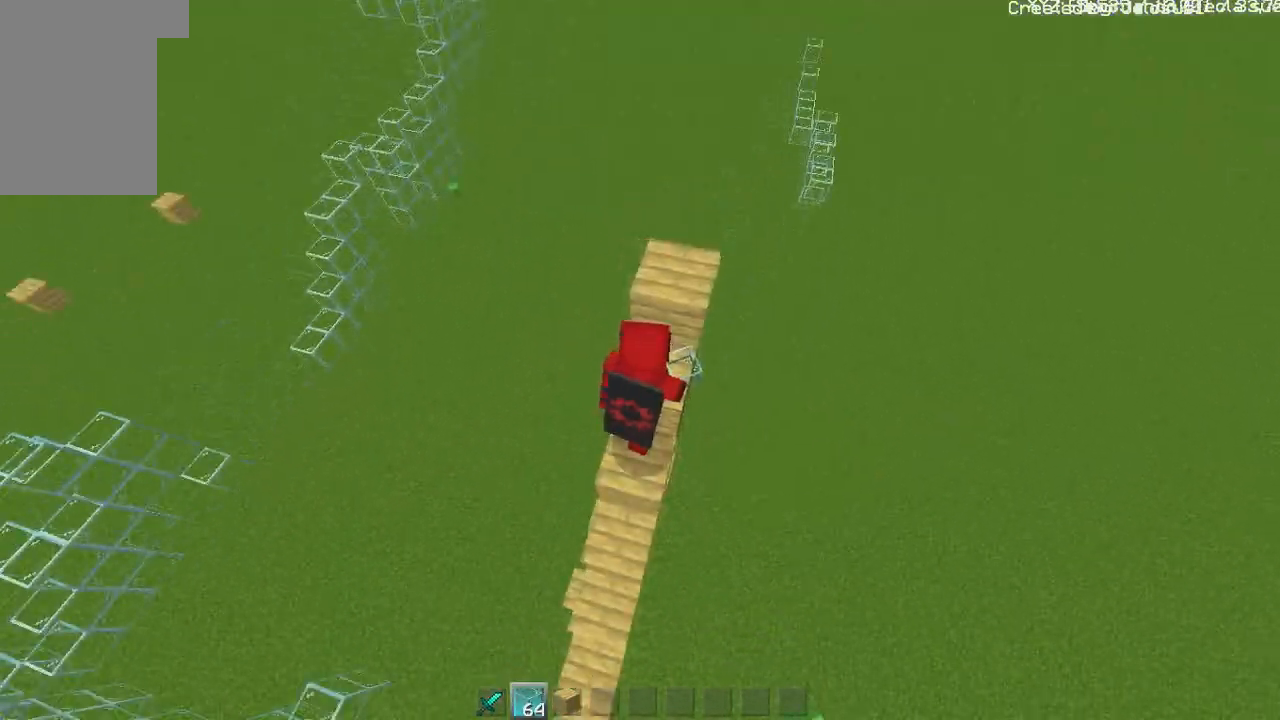
{"keys": ["w"], "mouse": [], "events": []}
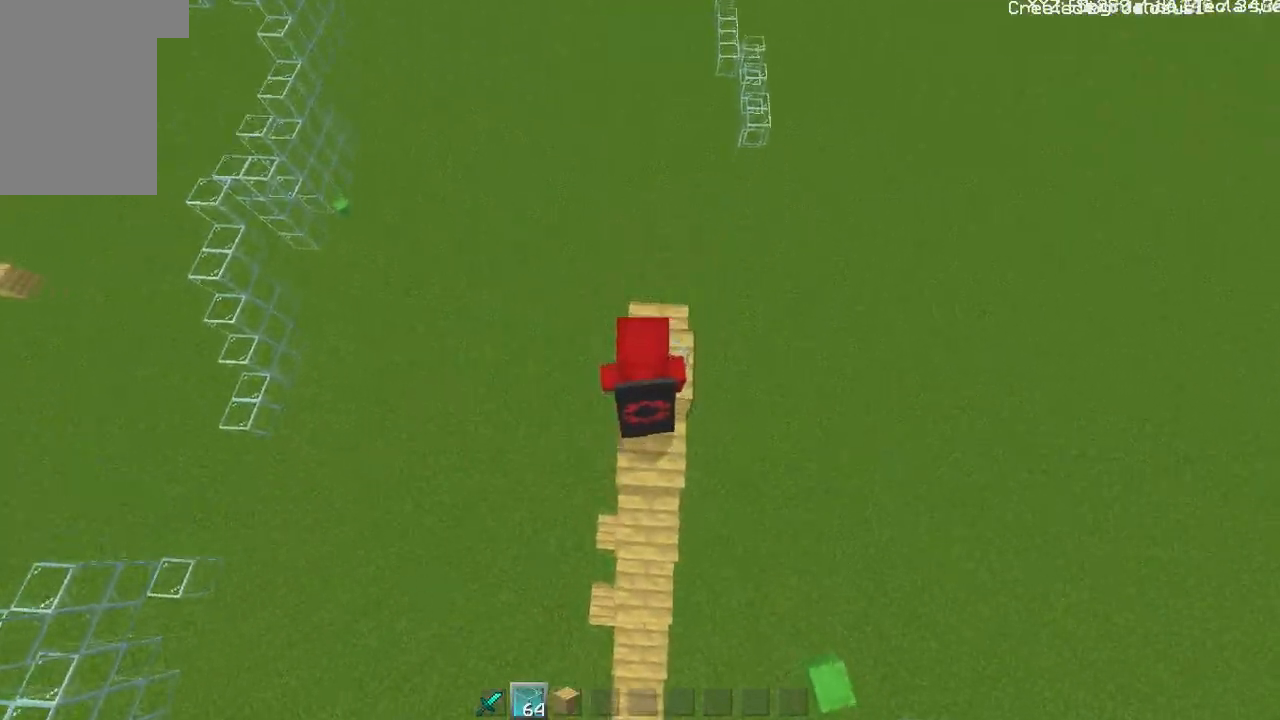
{"keys": [], "mouse": [], "events": [[267, "w", "up"], [351, "s", "down"], [451, "s", "up"]]}
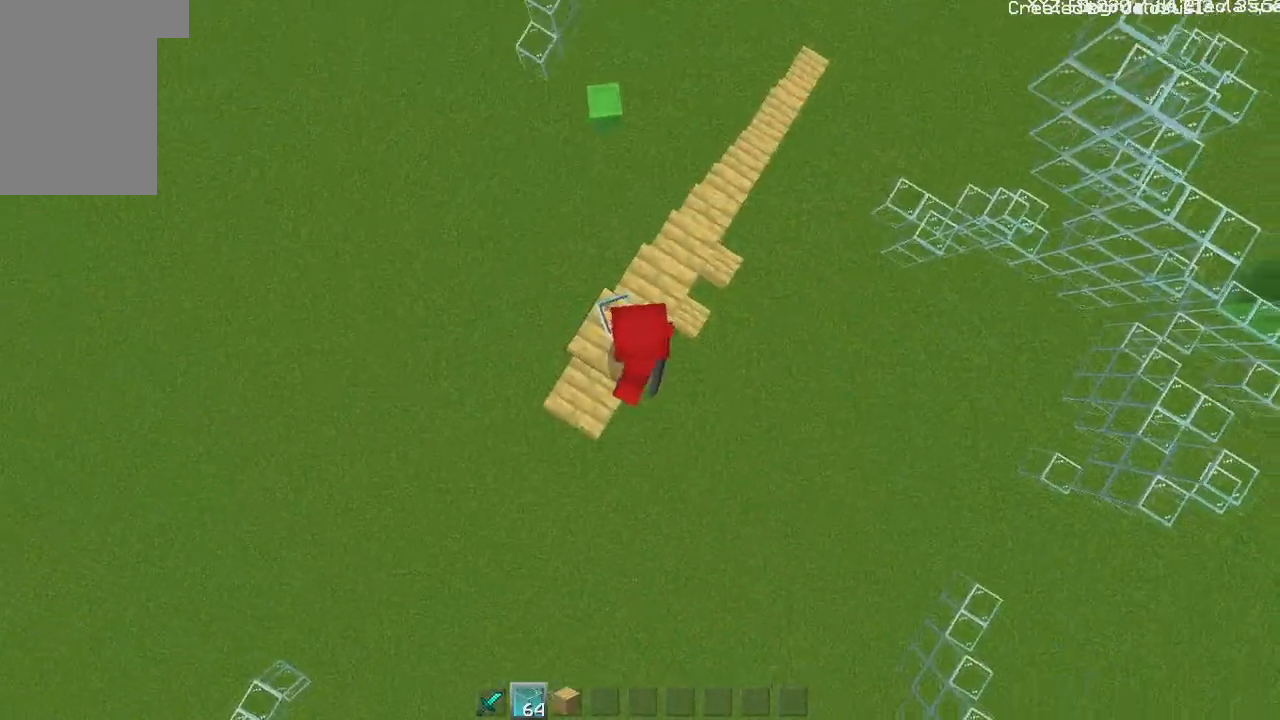
{"keys": ["s"], "mouse": ["right"], "events": [[16, "mouse_right", "down"], [50, "a", "down"], [50, "mouse_right", "up"], [150, "mouse_right", "down"], [217, "mouse_right", "up"], [267, "mouse_right", "down"], [267, "s", "down"], [350, "a", "up"], [350, "mouse_right", "up"], [400, "mouse_right", "down"]]}
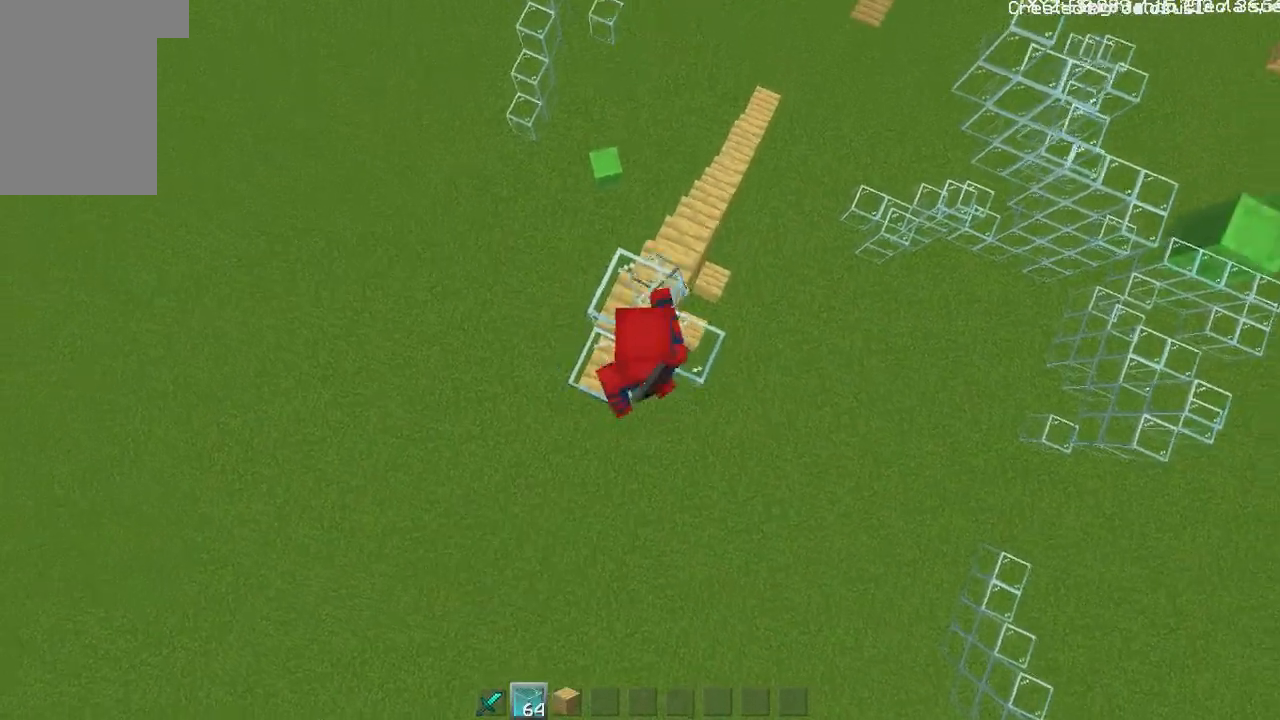
{"keys": ["a"], "mouse": ["right"], "events": [[17, "mouse_right", "up"], [67, "a", "down"], [67, "mouse_right", "down"], [67, "s", "up"], [167, "mouse_right", "up"], [200, "mouse_right", "down"], [200, "s", "down"], [317, "a", "up"], [317, "mouse_right", "up"], [384, "mouse_right", "down"], [401, "s", "up"], [451, "a", "down"], [451, "mouse_right", "up"], [501, "mouse_right", "down"]]}
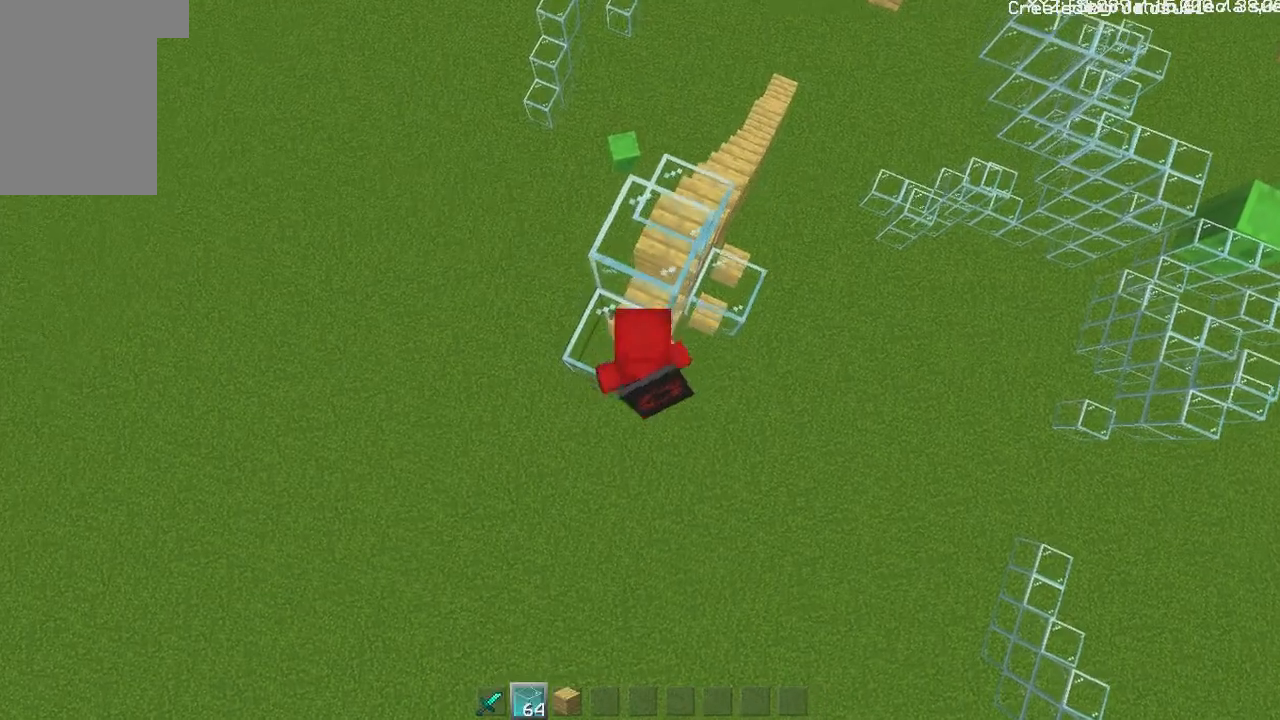
{"keys": ["s"], "mouse": ["right"], "events": [[100, "mouse_right", "up"], [167, "a", "up"], [167, "mouse_right", "down"], [217, "s", "down"], [267, "mouse_right", "up"], [317, "mouse_right", "down"], [400, "mouse_right", "up"], [450, "mouse_right", "down"]]}
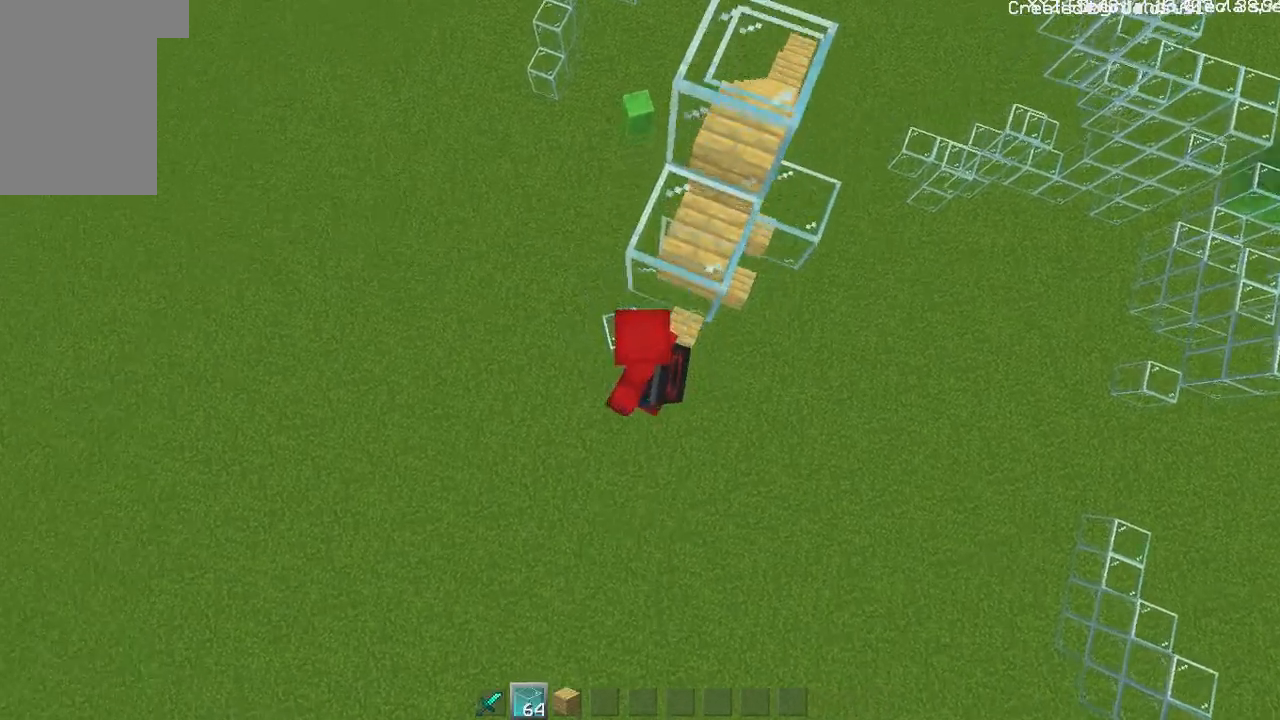
{"keys": ["w"], "mouse": [], "events": [[34, "w", "down"], [67, "mouse_right", "up"], [67, "s", "up"]]}
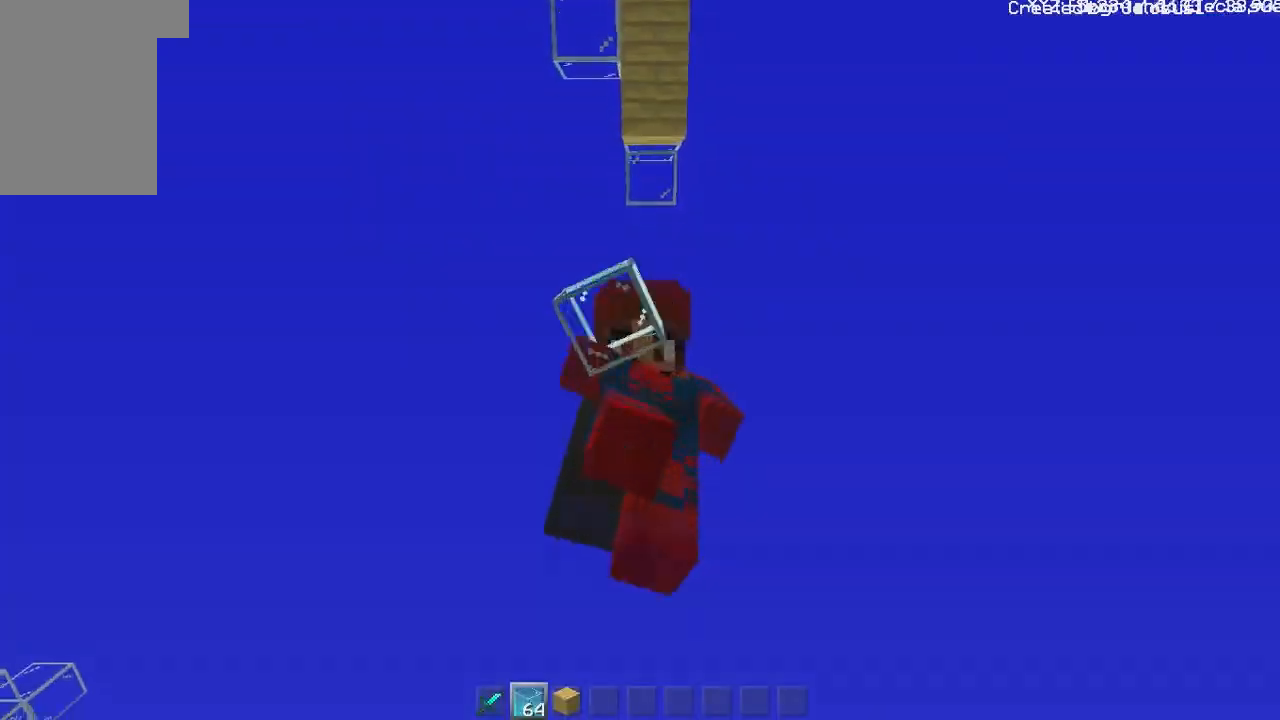
{"keys": ["w"], "mouse": [], "events": []}
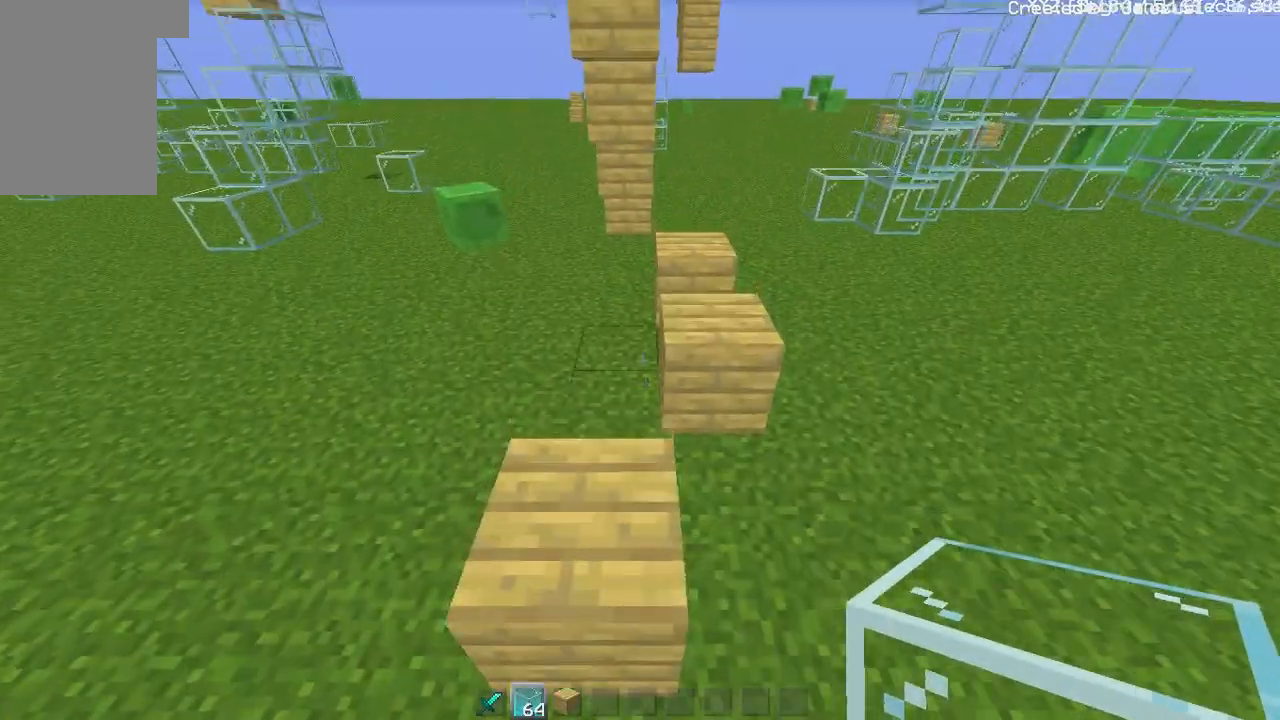
{"keys": ["w"], "mouse": [], "events": []}
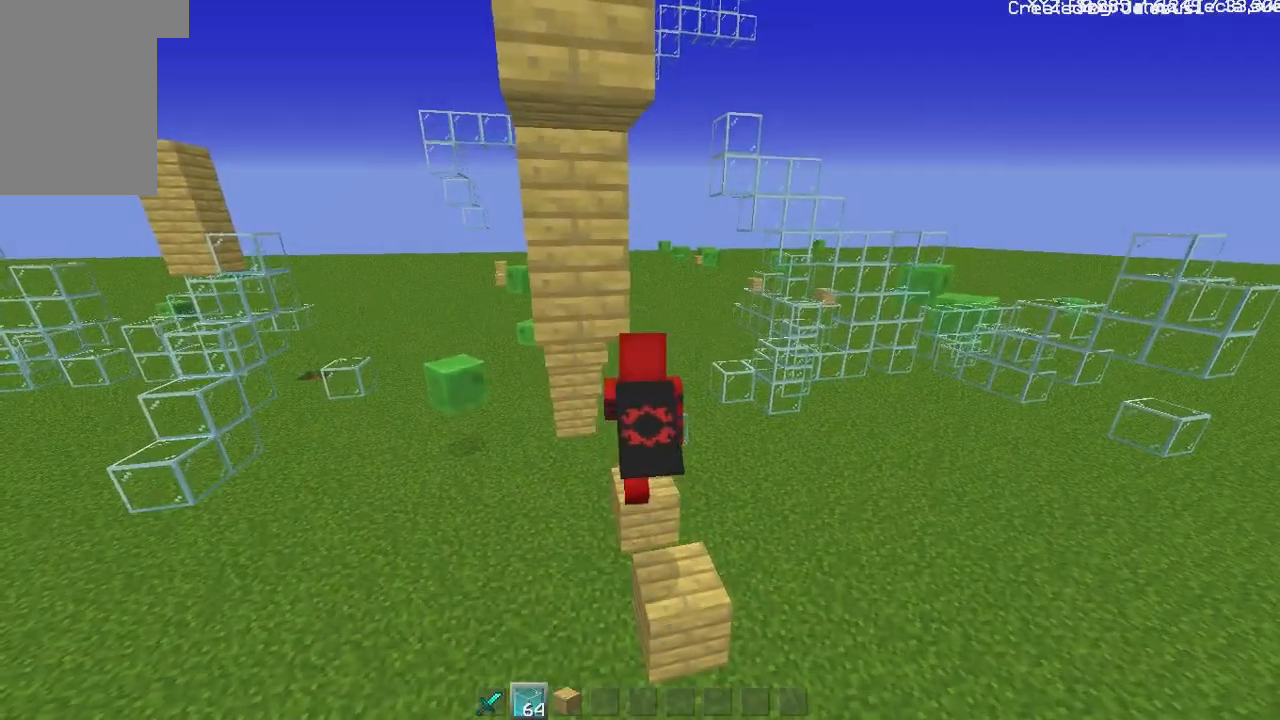
{"keys": ["w"], "mouse": [], "events": []}
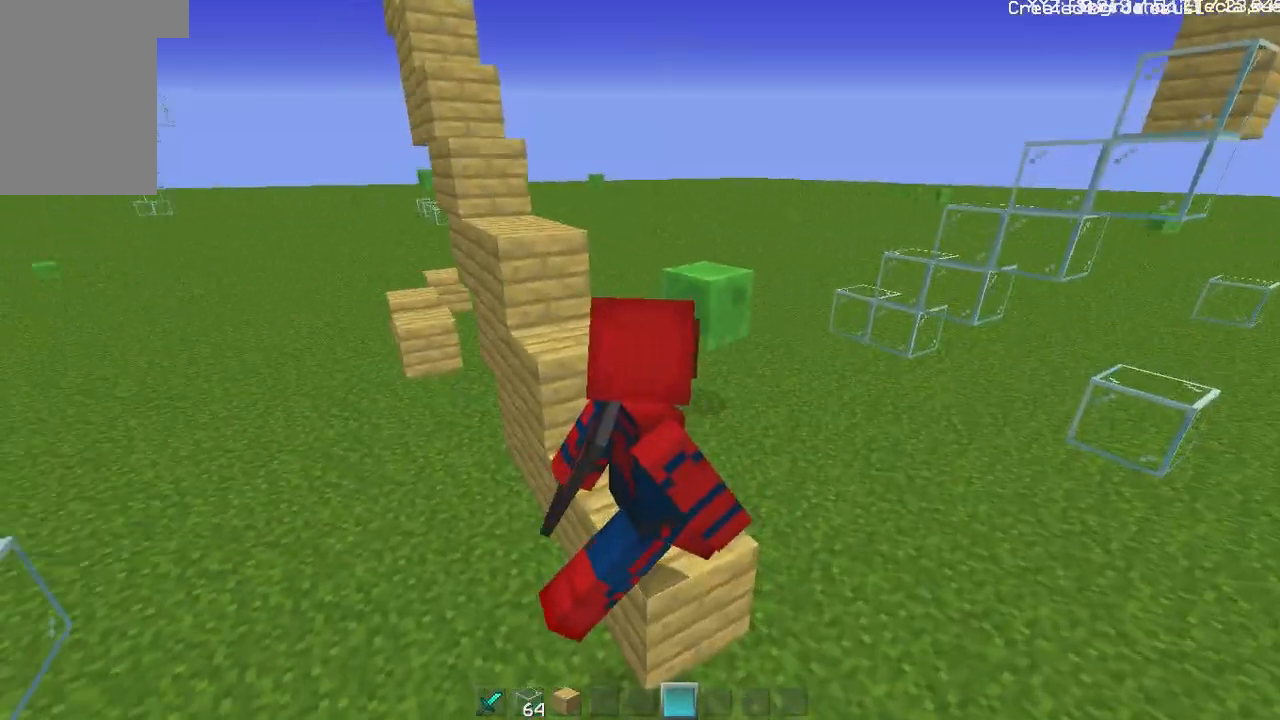
{"keys": ["w"], "mouse": [], "events": [[17, "d", "down"], [150, "d", "up"]]}
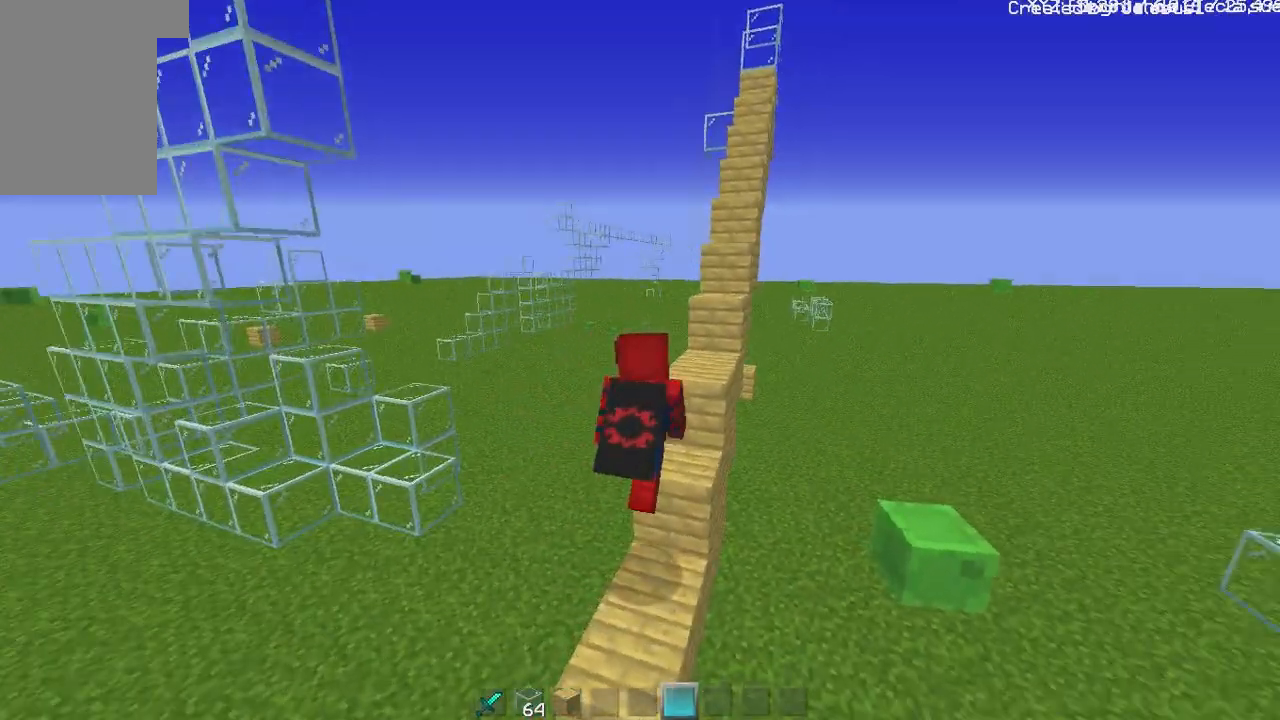
{"keys": ["w"], "mouse": [], "events": []}
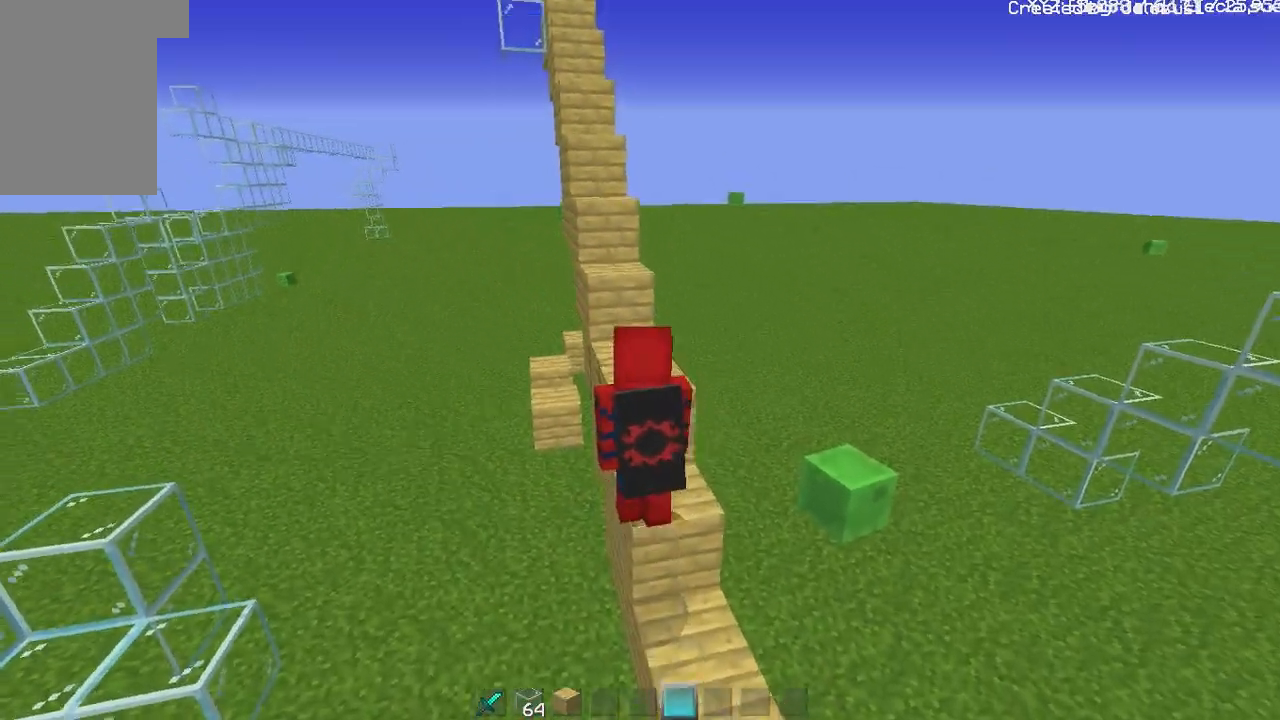
{"keys": ["w"], "mouse": [], "events": [[234, "a", "down"], [401, "a", "up"]]}
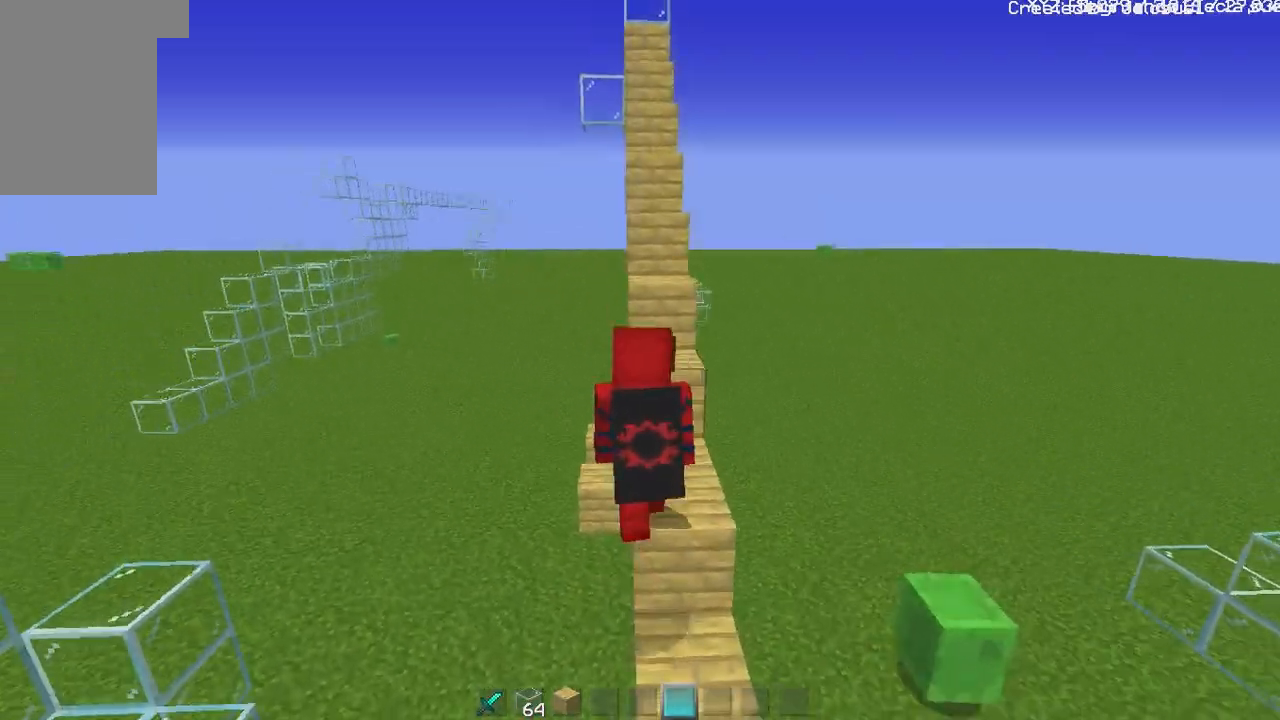
{"keys": ["w"], "mouse": [], "events": []}
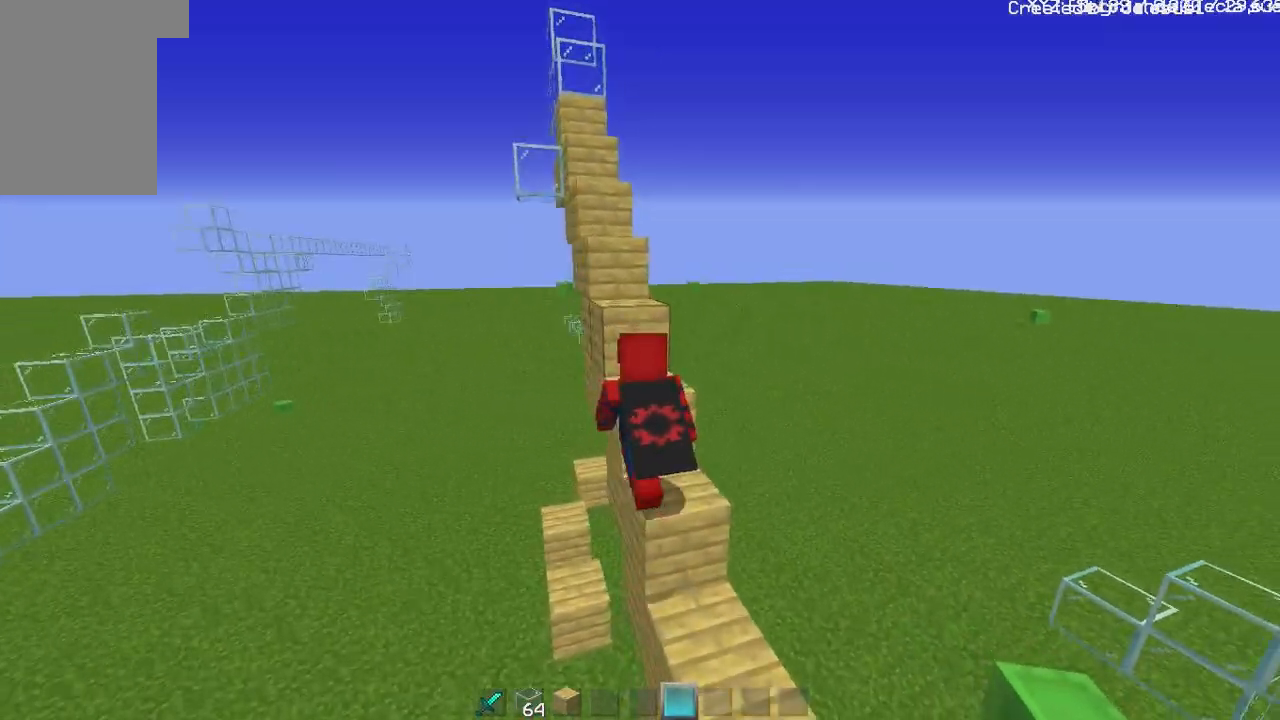
{"keys": ["w"], "mouse": [], "events": [[184, "a", "down"], [334, "a", "up"]]}
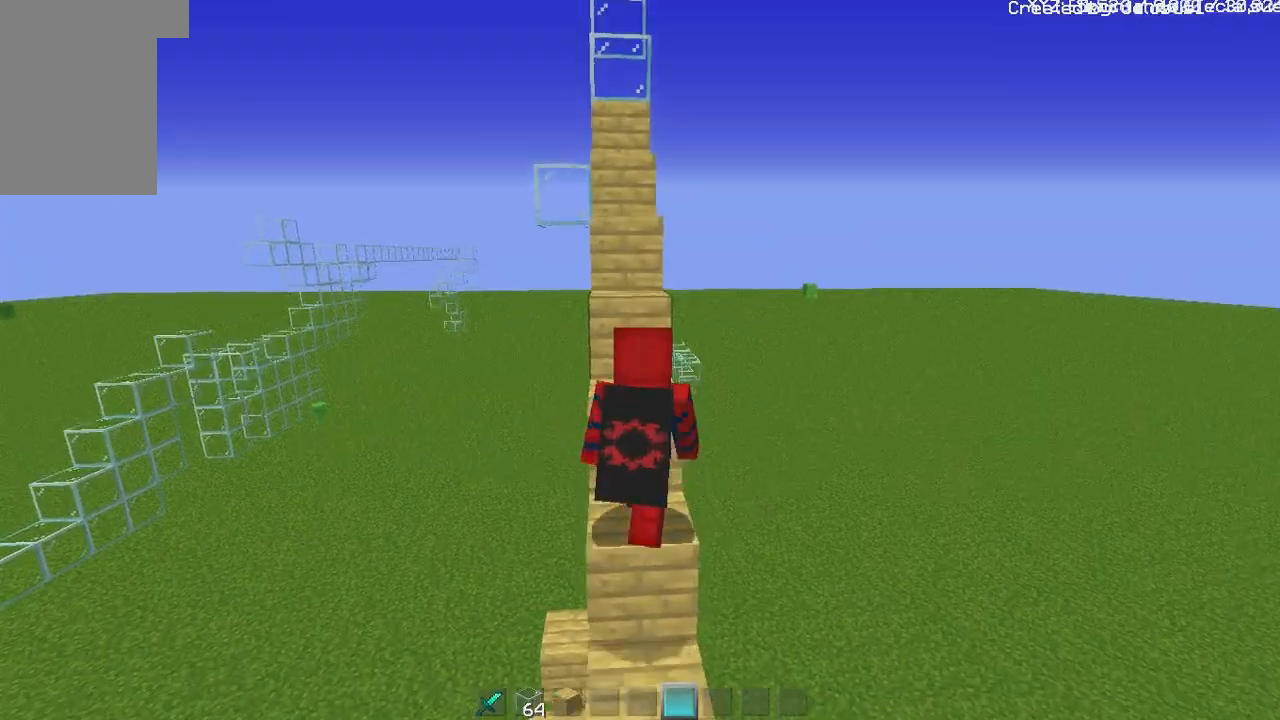
{"keys": ["w"], "mouse": [], "events": []}